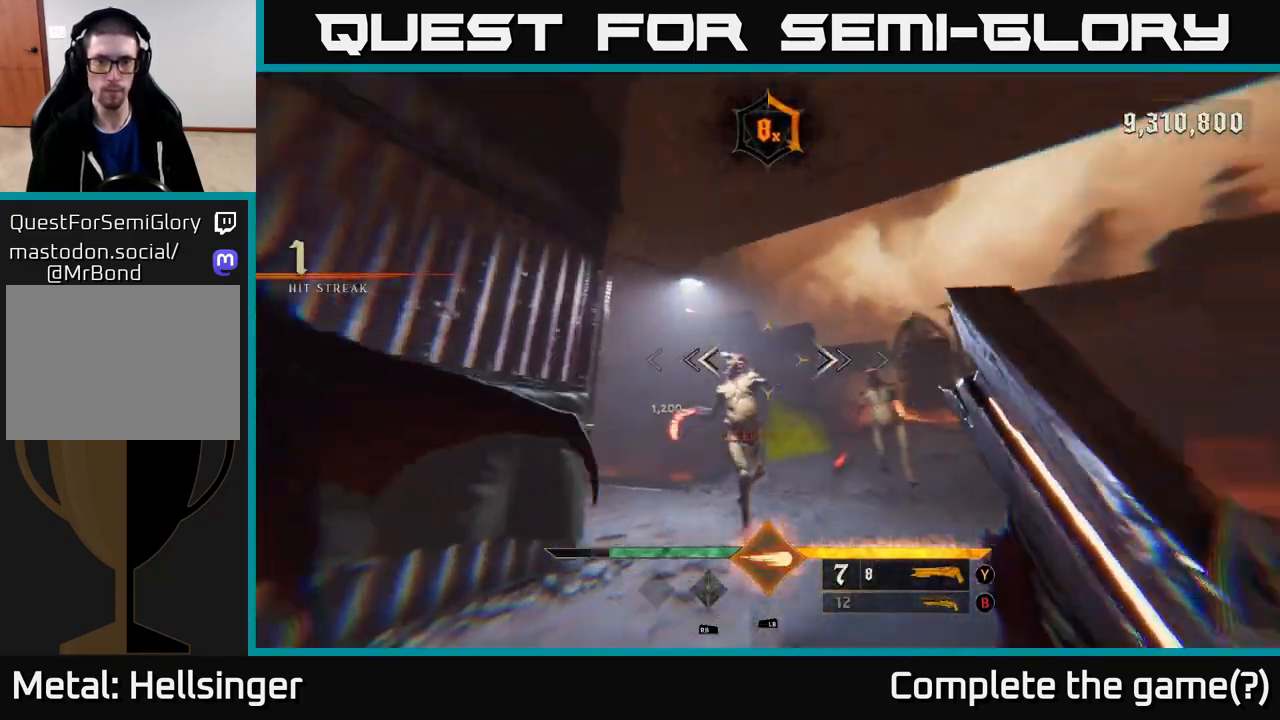
Gameplay with a controller (Xbox layout); each line is a JSON object with the inputs held at the frame after it. "events" lists button and stick changes between this image and that frame as [ms after this image, input, new state], when the widget could be followed in between.
{"buttons": [], "left_stick": "down", "right_stick": "right", "events": [[150, "right_stick", "down"], [217, "R2", "down"], [233, "right_stick", "center"], [267, "R2", "up"], [467, "left_stick", "down"], [483, "right_stick", "right"]]}
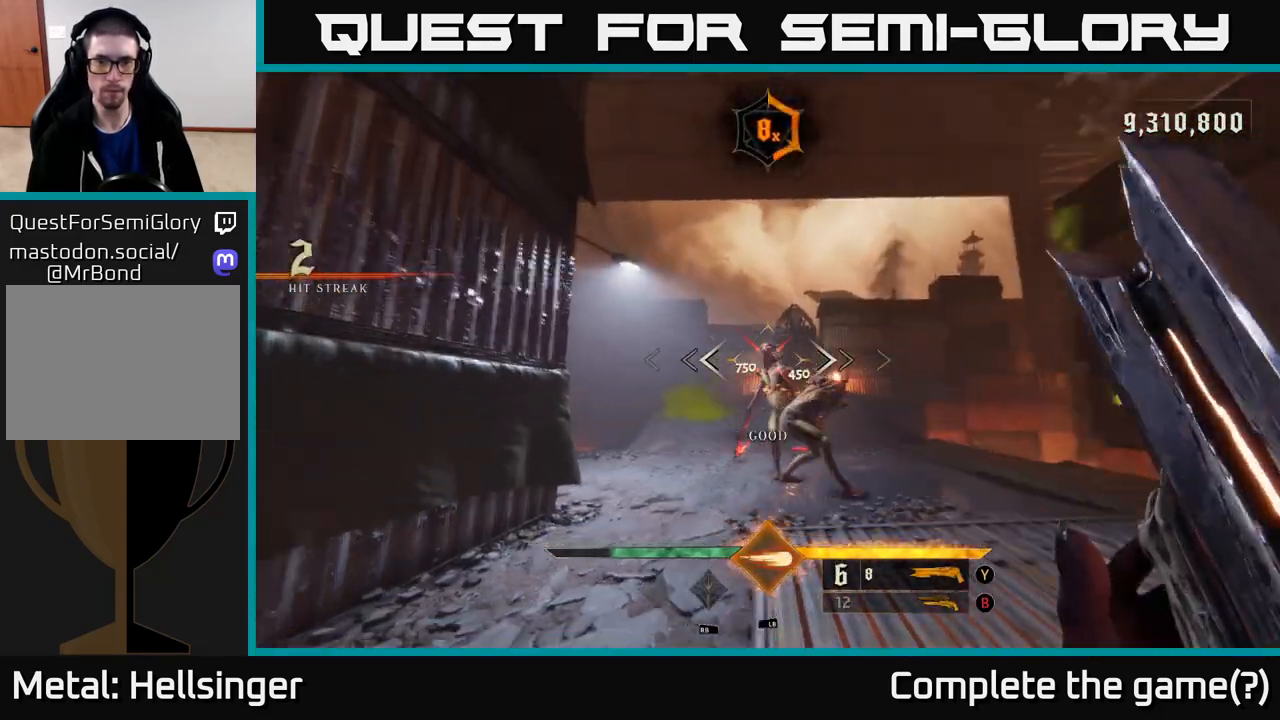
{"buttons": [], "left_stick": "right", "right_stick": "left", "events": [[117, "right_stick", "center"], [133, "left_stick", "down-right"], [300, "left_stick", "right"], [467, "right_stick", "left"]]}
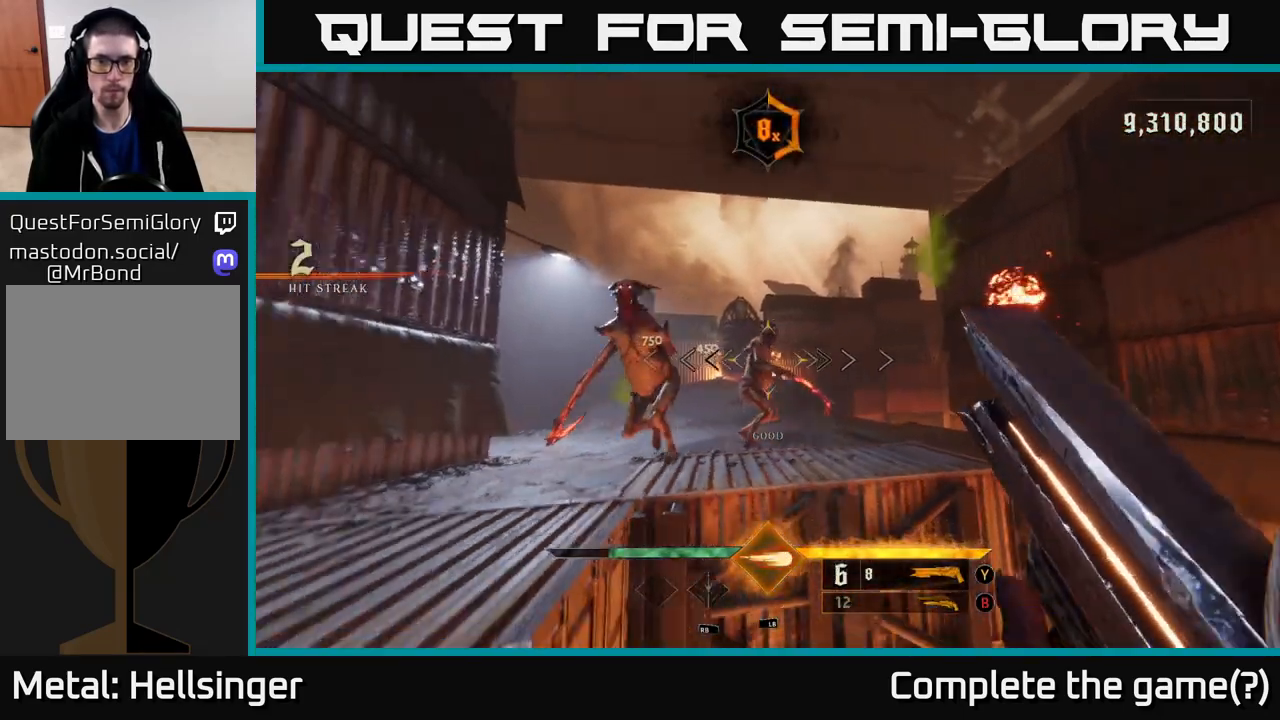
{"buttons": ["A"], "left_stick": "left", "right_stick": "center", "events": [[50, "left_stick", "left"], [67, "right_stick", "center"], [233, "A", "down"], [333, "A", "up"], [400, "A", "down"]]}
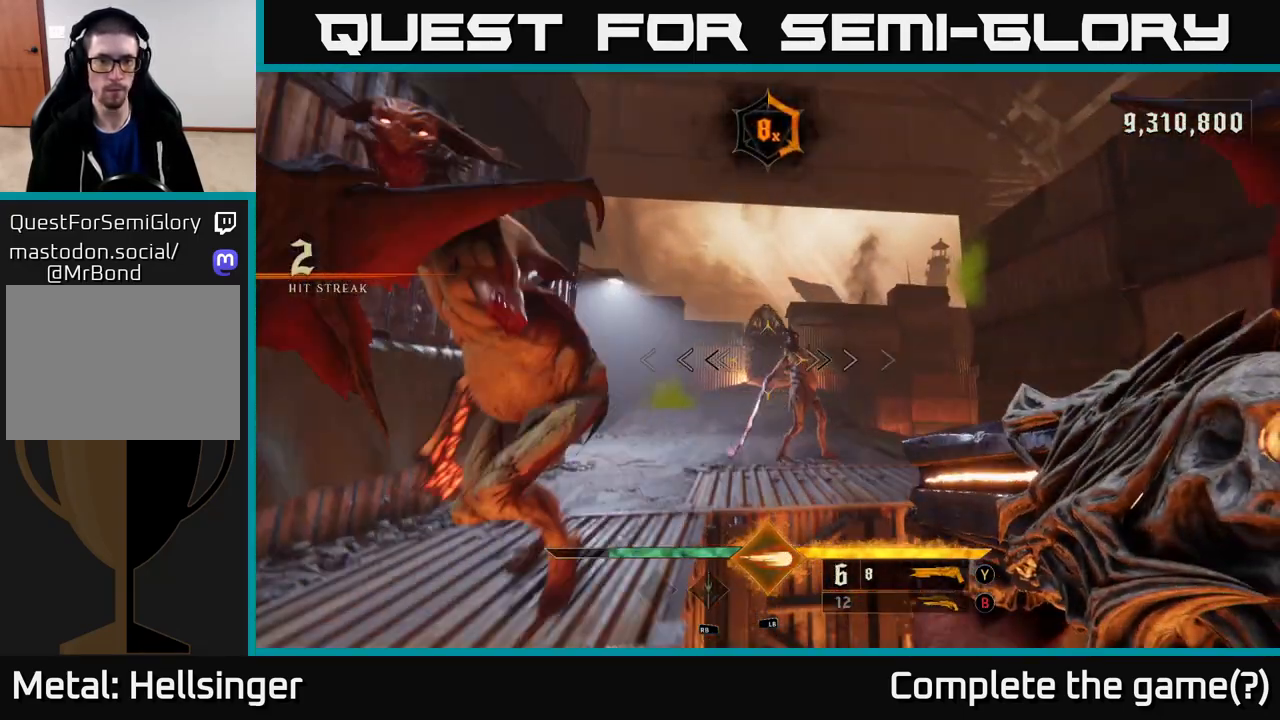
{"buttons": [], "left_stick": "up", "right_stick": "center", "events": [[17, "A", "up"], [83, "left_stick", "down-left"], [283, "L2", "down"], [300, "left_stick", "up"], [417, "L2", "up"]]}
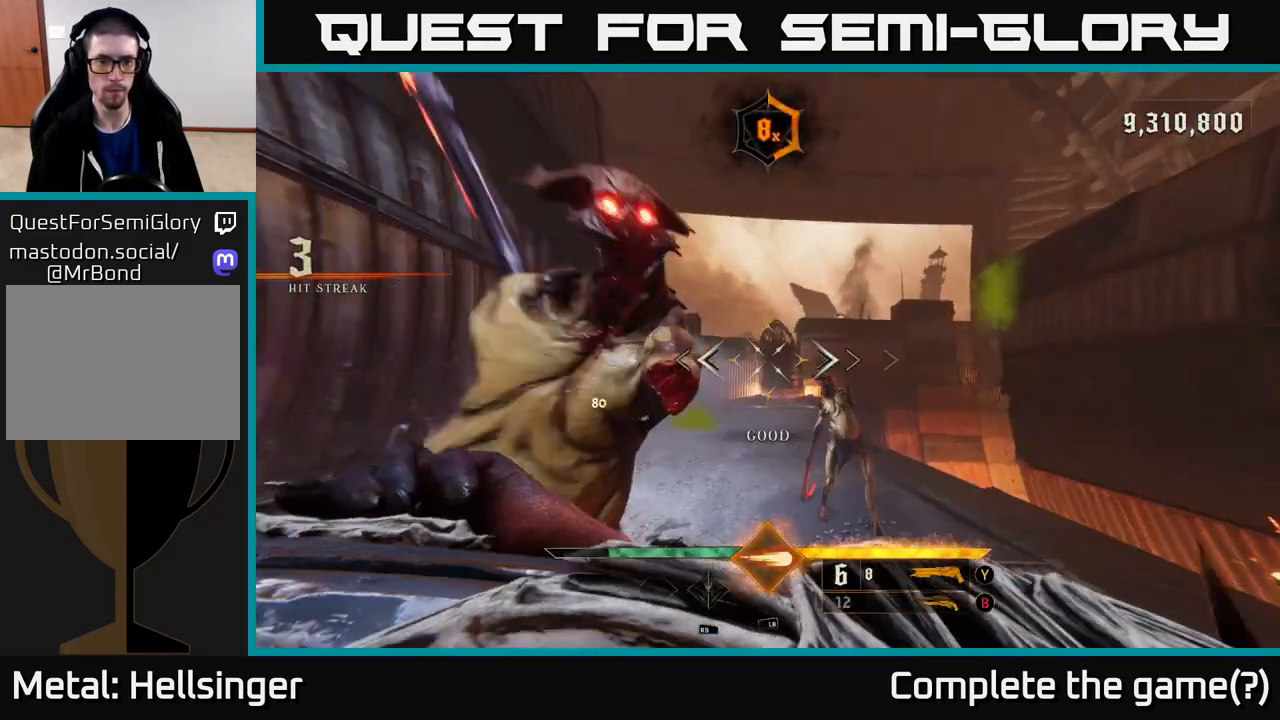
{"buttons": [], "left_stick": "up-left", "right_stick": "center", "events": [[333, "L2", "down"], [450, "L2", "up"], [500, "left_stick", "up-left"]]}
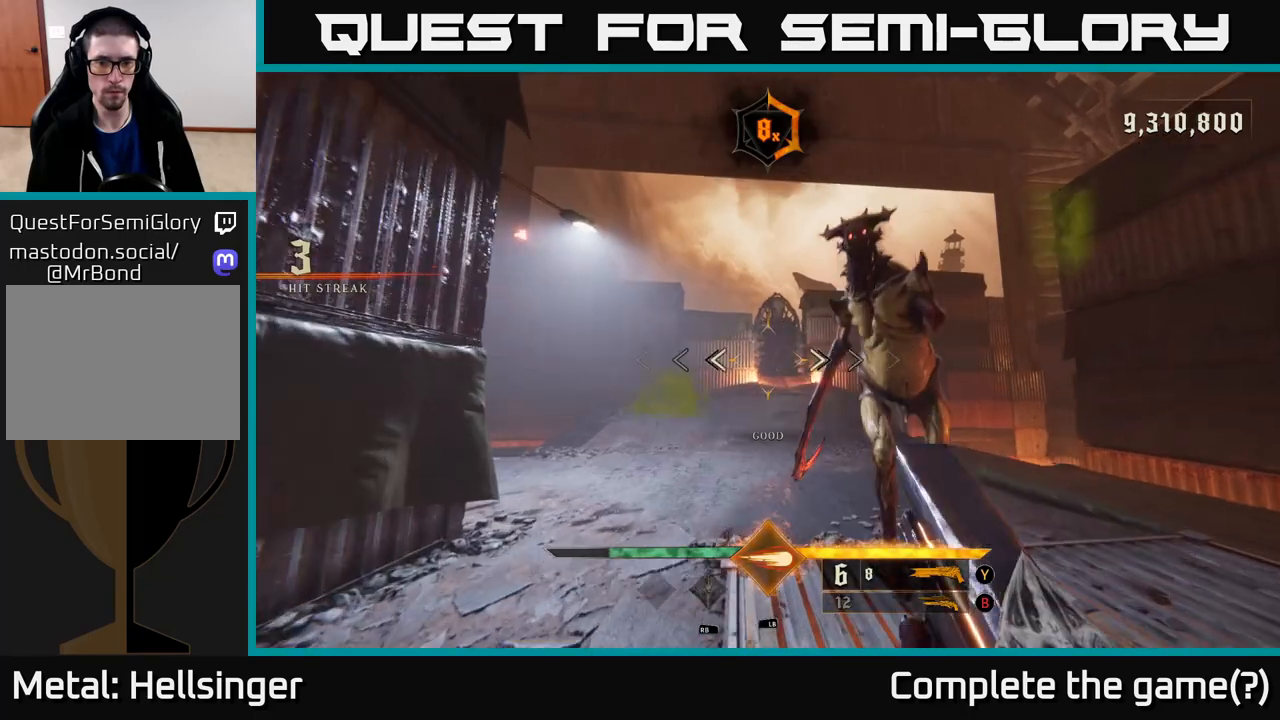
{"buttons": ["L2"], "left_stick": "left", "right_stick": "right", "events": [[117, "right_stick", "right"], [167, "left_stick", "left"], [467, "L2", "down"]]}
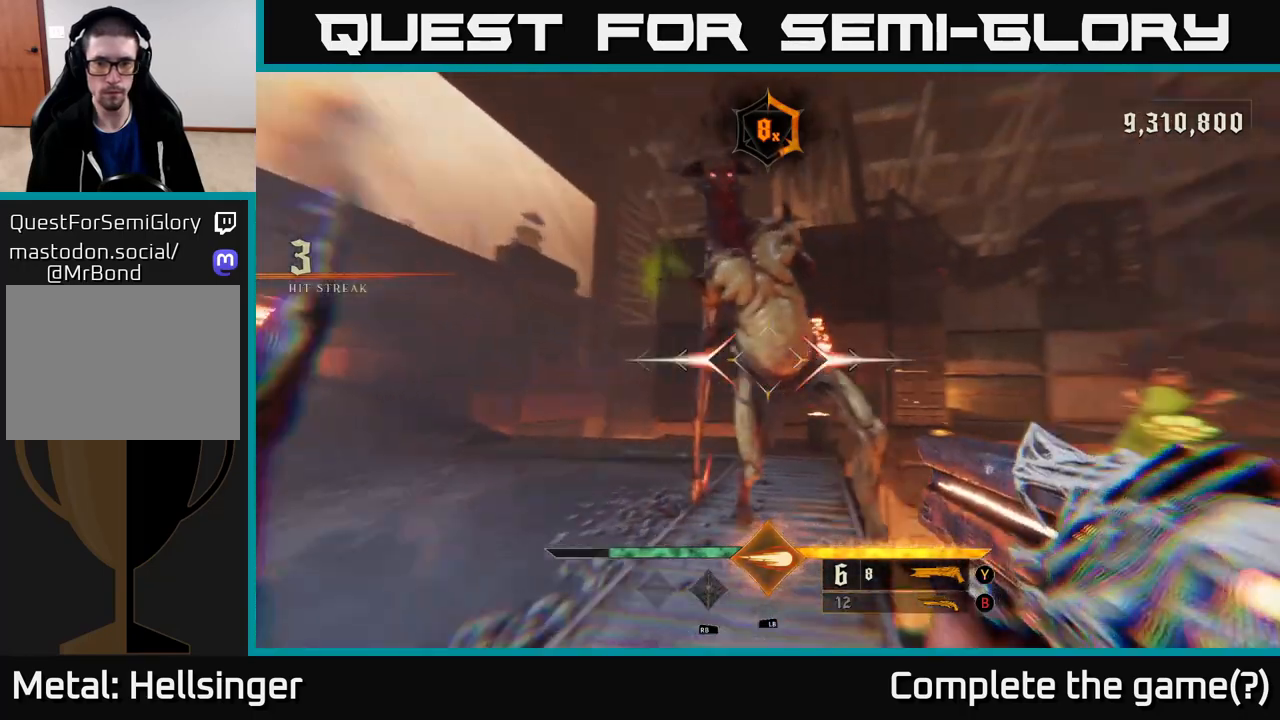
{"buttons": ["L2"], "left_stick": "down-left", "right_stick": "center", "events": [[83, "L2", "up"], [150, "left_stick", "down-left"], [483, "L2", "down"], [483, "right_stick", "center"]]}
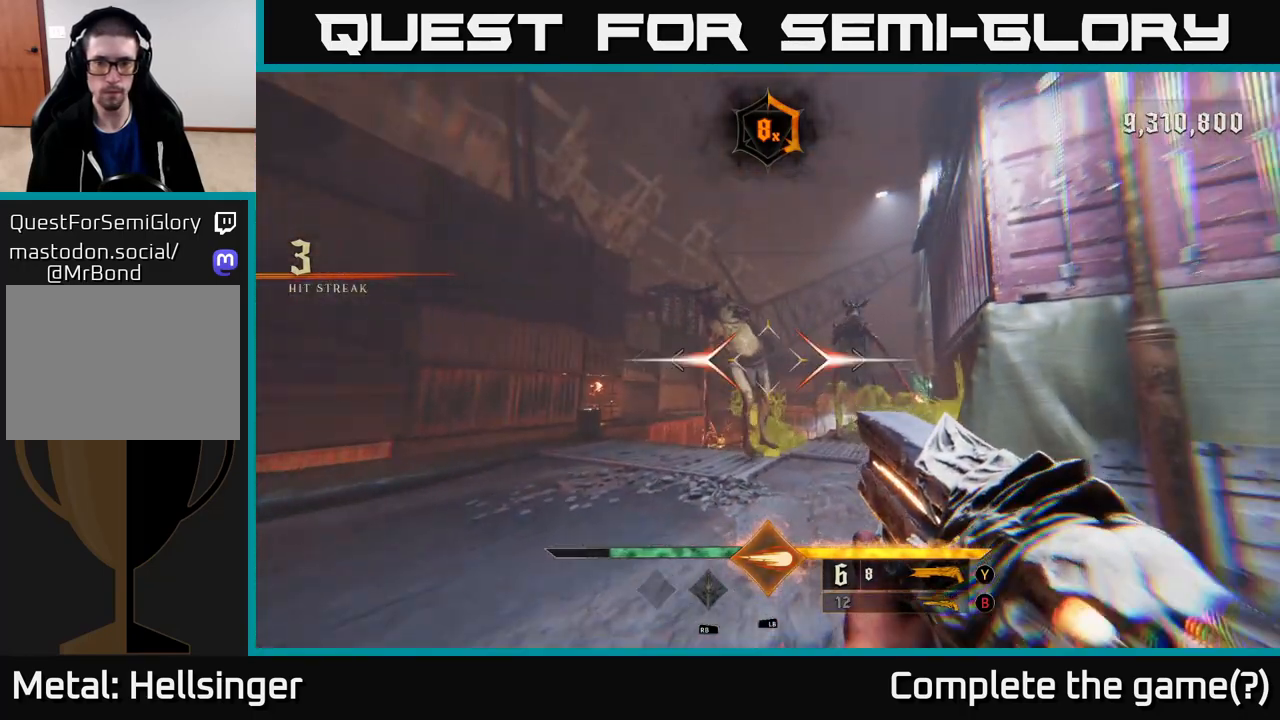
{"buttons": ["R2"], "left_stick": "down-left", "right_stick": "center", "events": [[83, "L2", "up"], [267, "right_stick", "up-right"], [400, "right_stick", "down-right"], [450, "R2", "down"], [483, "right_stick", "center"]]}
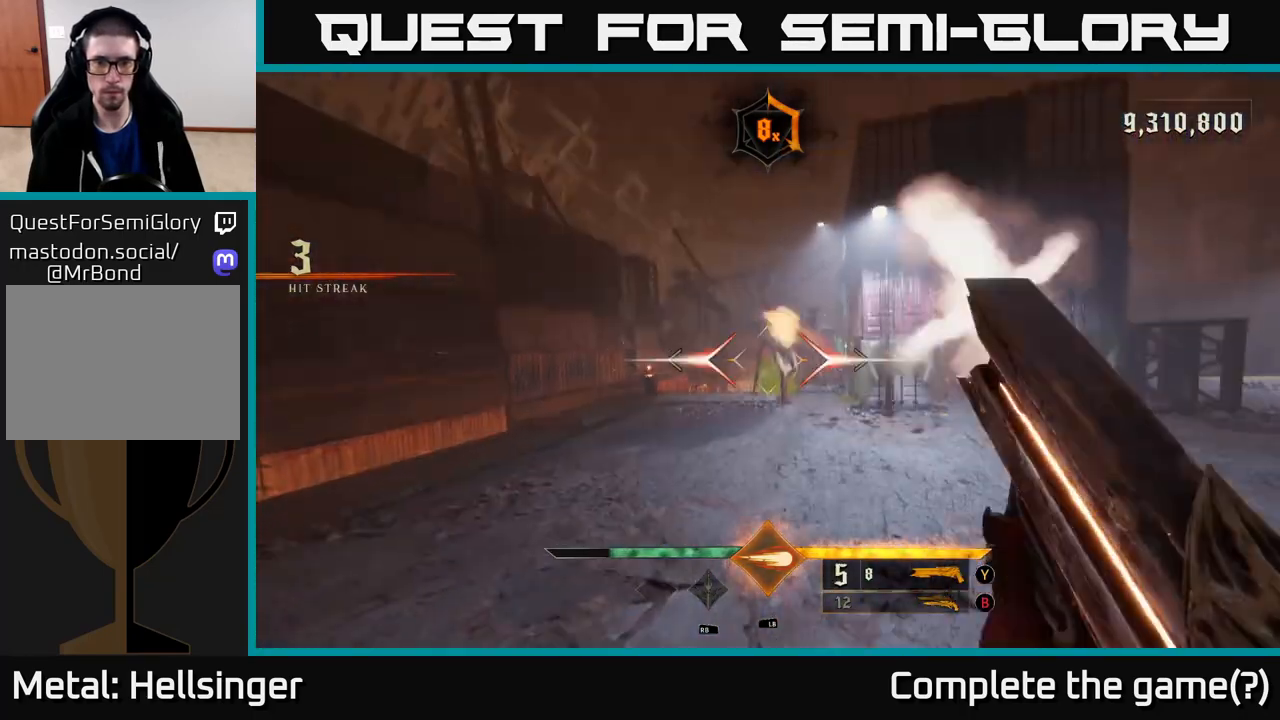
{"buttons": [], "left_stick": "up", "right_stick": "center", "events": [[33, "R2", "up"], [100, "left_stick", "center"], [233, "right_stick", "right"], [300, "left_stick", "up-left"], [400, "right_stick", "center"], [433, "left_stick", "up"]]}
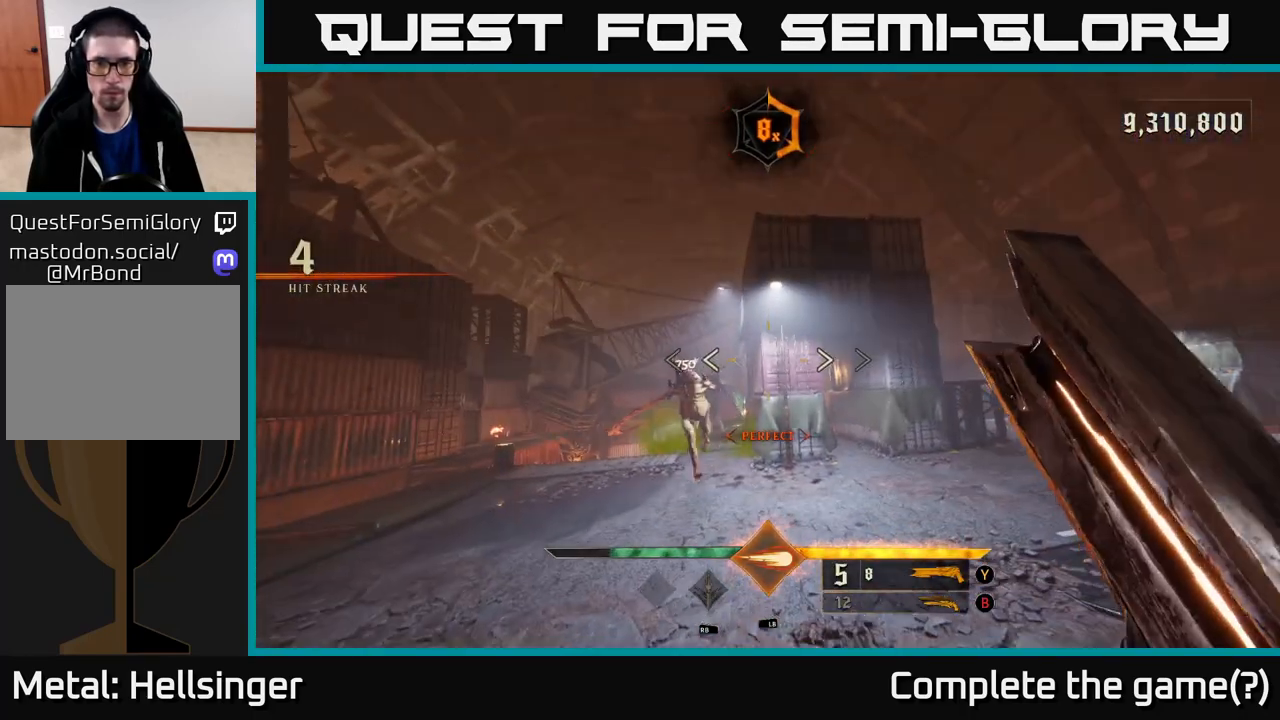
{"buttons": ["R2"], "left_stick": "down-left", "right_stick": "center", "events": [[100, "left_stick", "up-left"], [200, "right_stick", "up"], [267, "left_stick", "center"], [317, "left_stick", "down-left"], [317, "right_stick", "center"], [500, "R2", "down"]]}
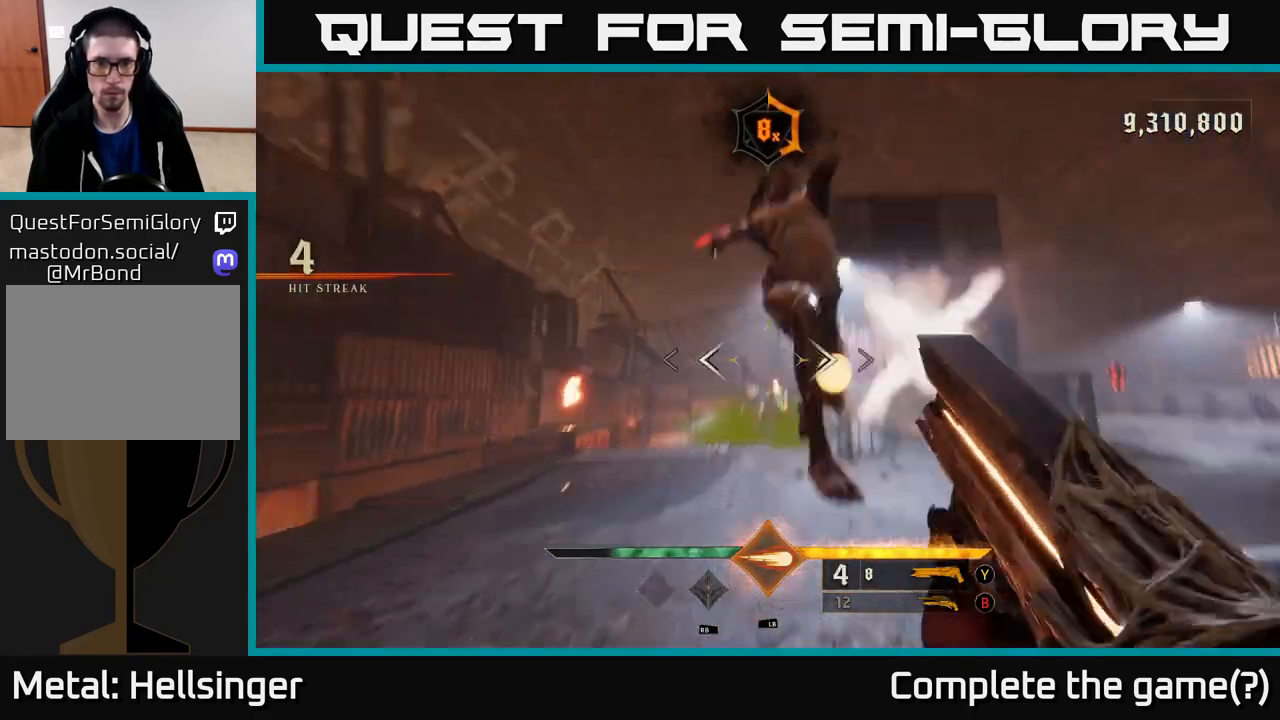
{"buttons": [], "left_stick": "down-left", "right_stick": "center", "events": [[83, "right_stick", "down-right"], [133, "R2", "up"], [167, "L2", "down"], [283, "right_stick", "center"], [300, "L2", "up"]]}
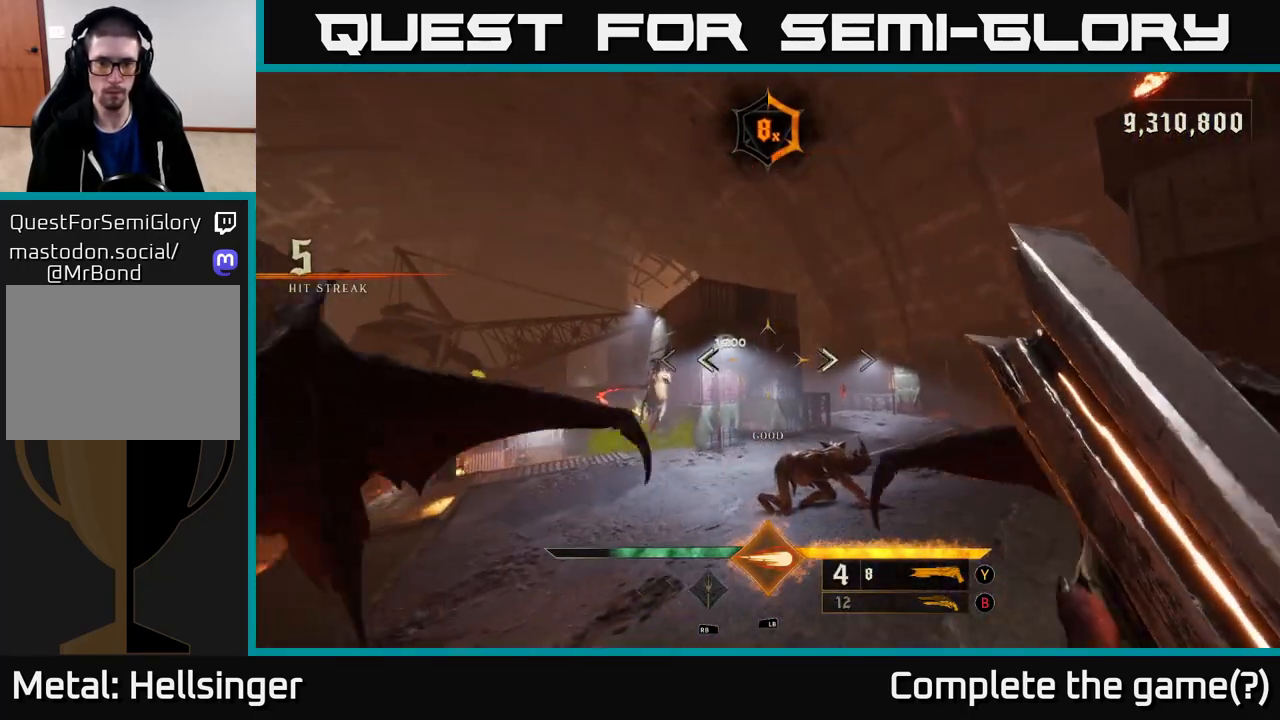
{"buttons": [], "left_stick": "center", "right_stick": "center", "events": [[67, "left_stick", "down-right"], [150, "left_stick", "right"], [283, "right_stick", "down"], [333, "left_stick", "center"], [433, "right_stick", "center"]]}
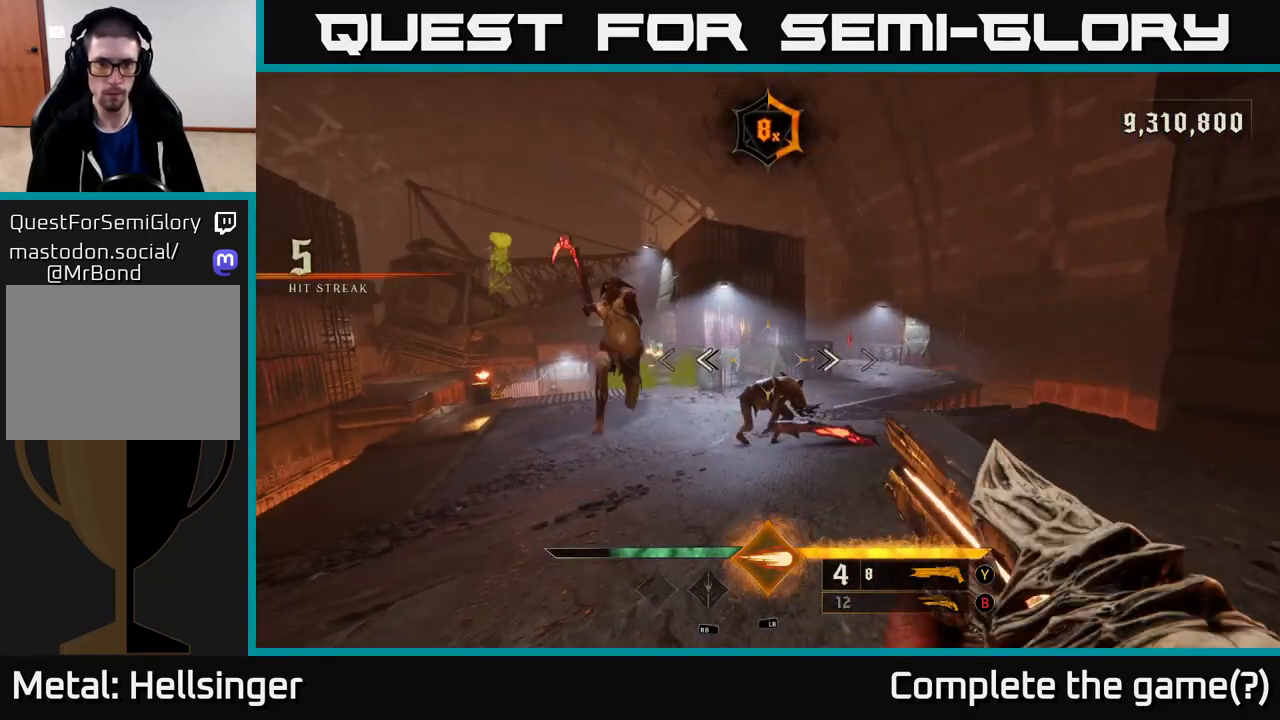
{"buttons": [], "left_stick": "center", "right_stick": "center", "events": [[33, "left_stick", "left"], [100, "left_stick", "down-left"], [167, "right_stick", "left"], [217, "right_stick", "down-left"], [317, "right_stick", "center"], [333, "L1", "down"], [333, "left_stick", "down-right"], [483, "L1", "up"], [483, "left_stick", "center"]]}
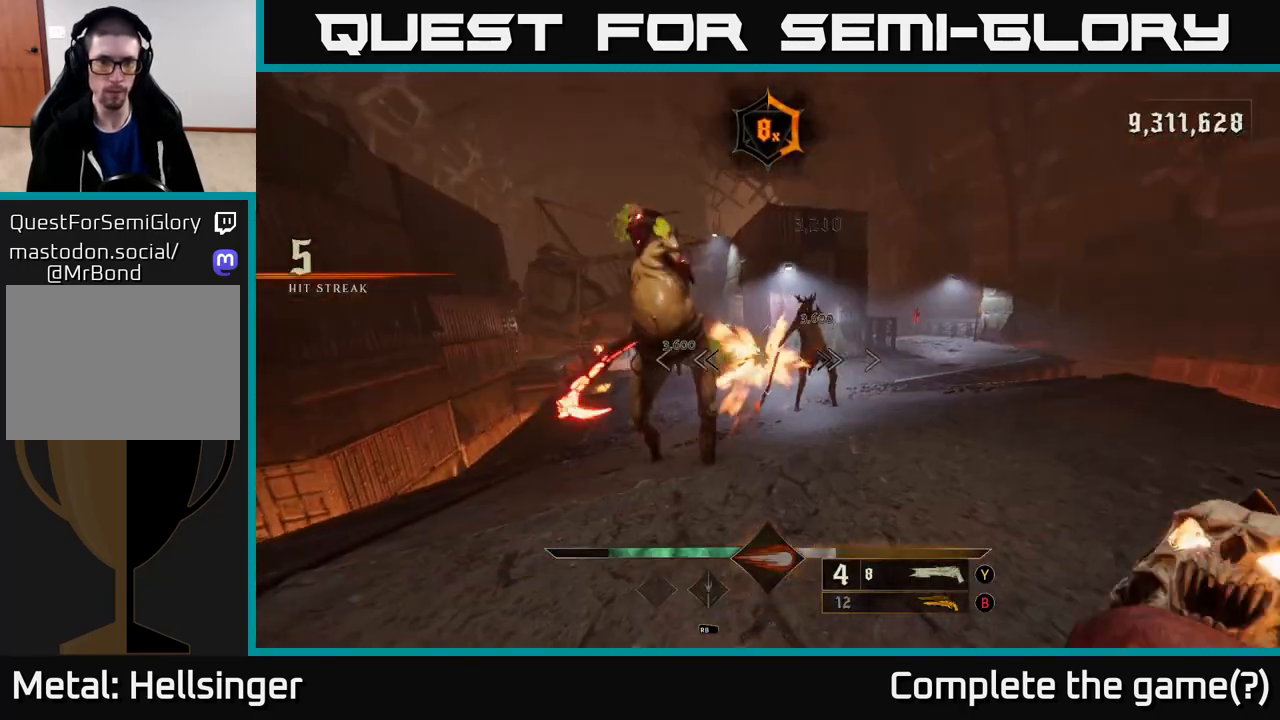
{"buttons": [], "left_stick": "up-left", "right_stick": "up-left", "events": [[17, "left_stick", "left"], [67, "right_stick", "up"], [150, "left_stick", "center"], [233, "right_stick", "center"], [350, "left_stick", "up"], [483, "left_stick", "up-left"], [483, "right_stick", "up-left"]]}
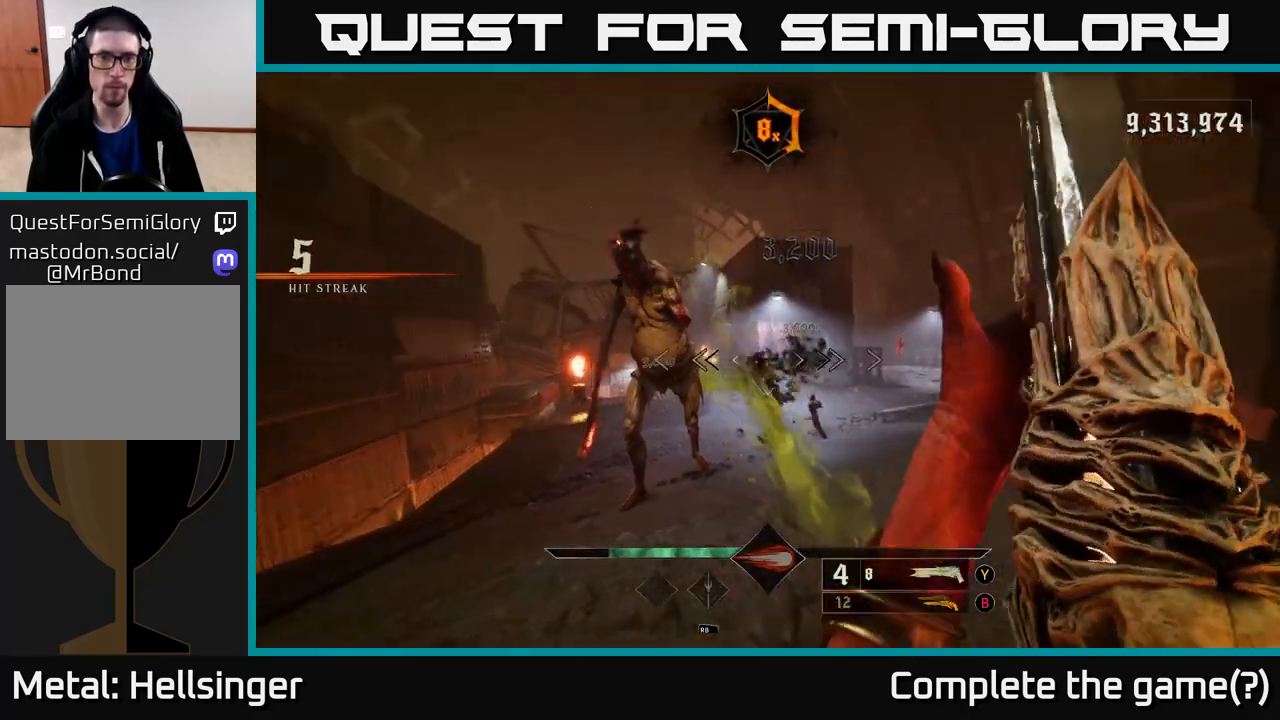
{"buttons": [], "left_stick": "up-left", "right_stick": "right", "events": [[150, "left_stick", "center"], [167, "R2", "down"], [200, "right_stick", "center"], [233, "left_stick", "down-left"], [267, "R2", "up"], [417, "left_stick", "up-left"], [417, "right_stick", "right"]]}
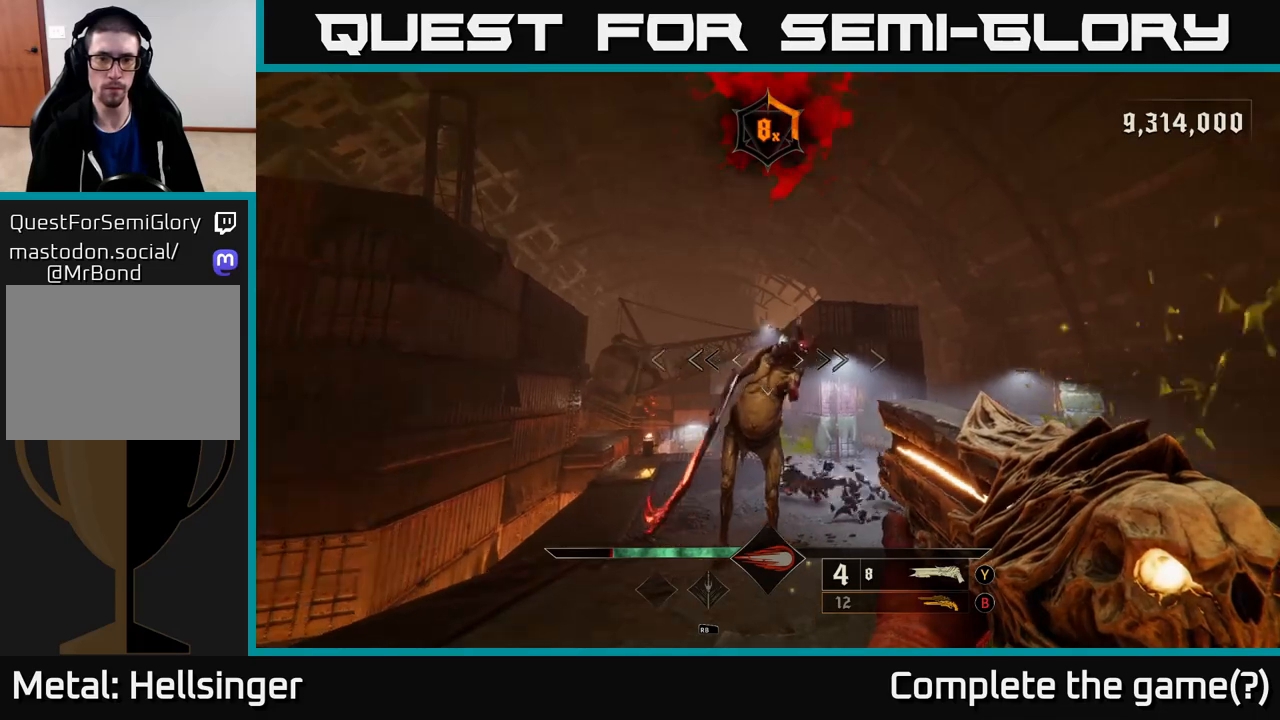
{"buttons": [], "left_stick": "up-left", "right_stick": "right", "events": [[17, "R2", "down"], [17, "left_stick", "center"], [17, "right_stick", "center"], [83, "left_stick", "left"], [133, "R2", "up"], [150, "left_stick", "up-left"], [350, "right_stick", "right"]]}
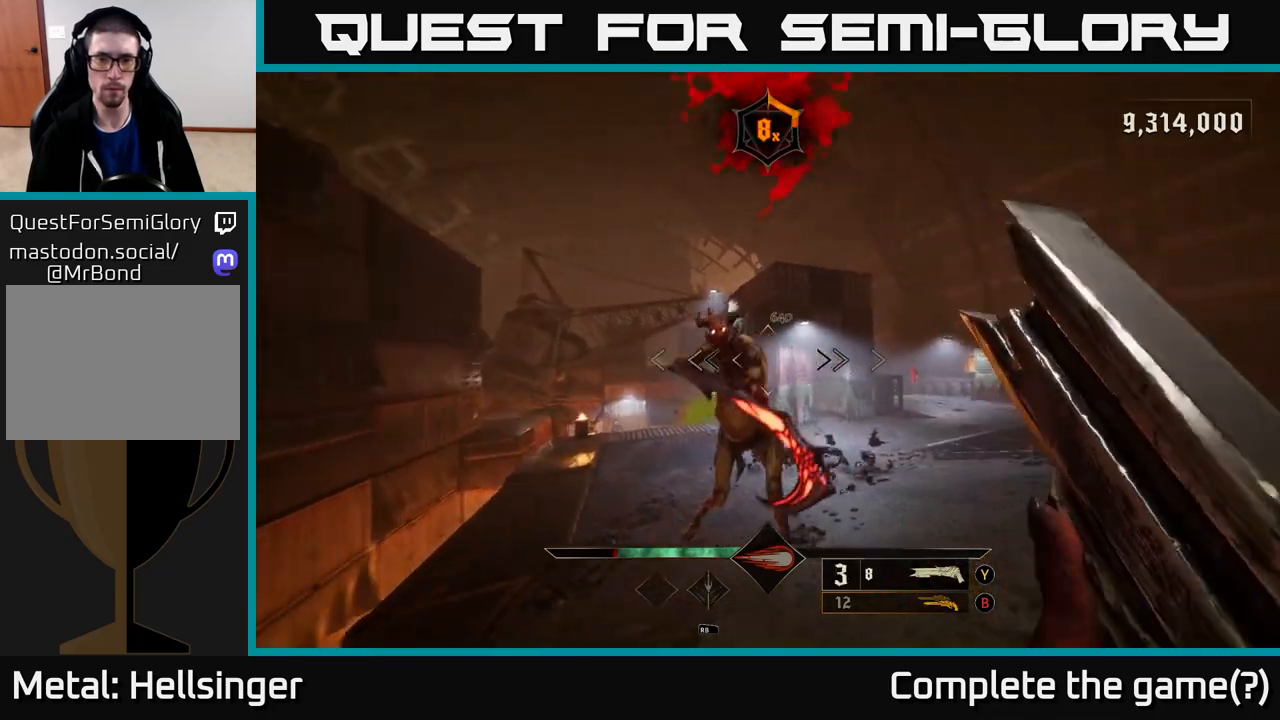
{"buttons": [], "left_stick": "center", "right_stick": "center", "events": [[50, "right_stick", "center"], [83, "left_stick", "center"], [233, "left_stick", "left"], [333, "right_stick", "up-right"], [383, "left_stick", "center"], [433, "right_stick", "center"]]}
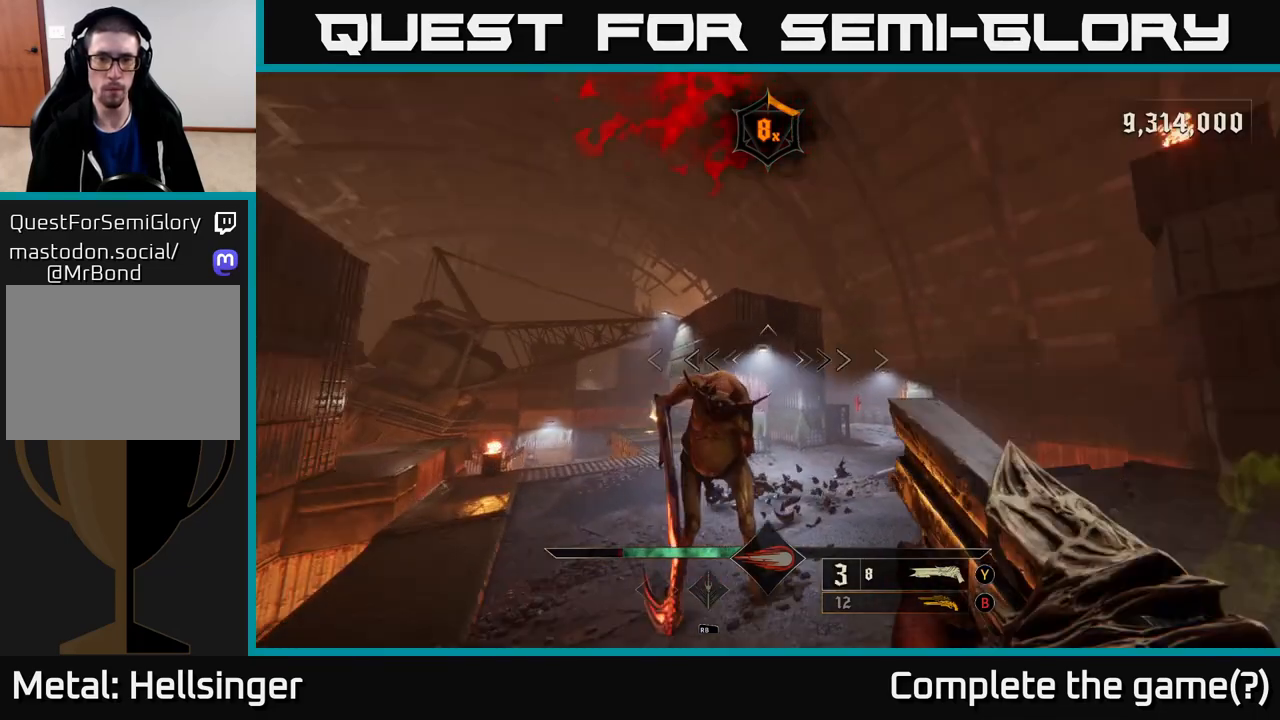
{"buttons": [], "left_stick": "up", "right_stick": "center", "events": [[17, "left_stick", "left"], [250, "R2", "down"], [283, "left_stick", "up"], [367, "R2", "up"]]}
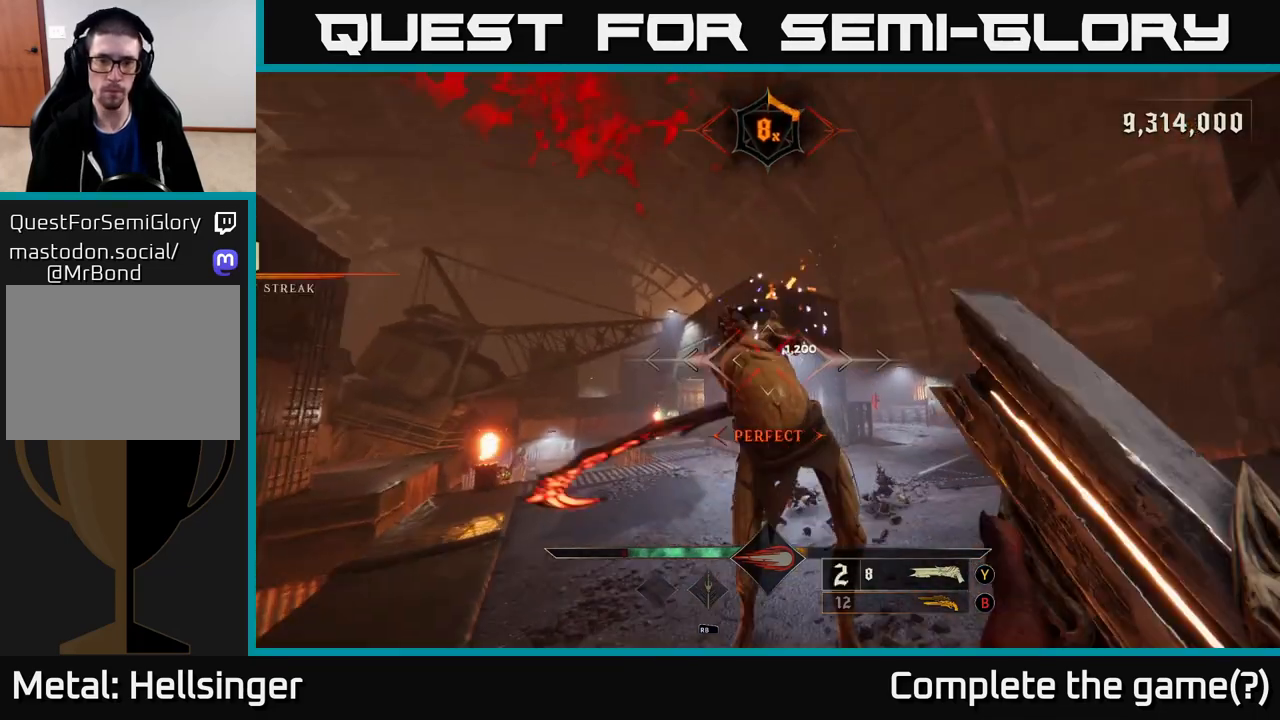
{"buttons": [], "left_stick": "center", "right_stick": "center", "events": [[17, "right_stick", "right"], [83, "left_stick", "left"], [433, "left_stick", "center"], [450, "right_stick", "center"]]}
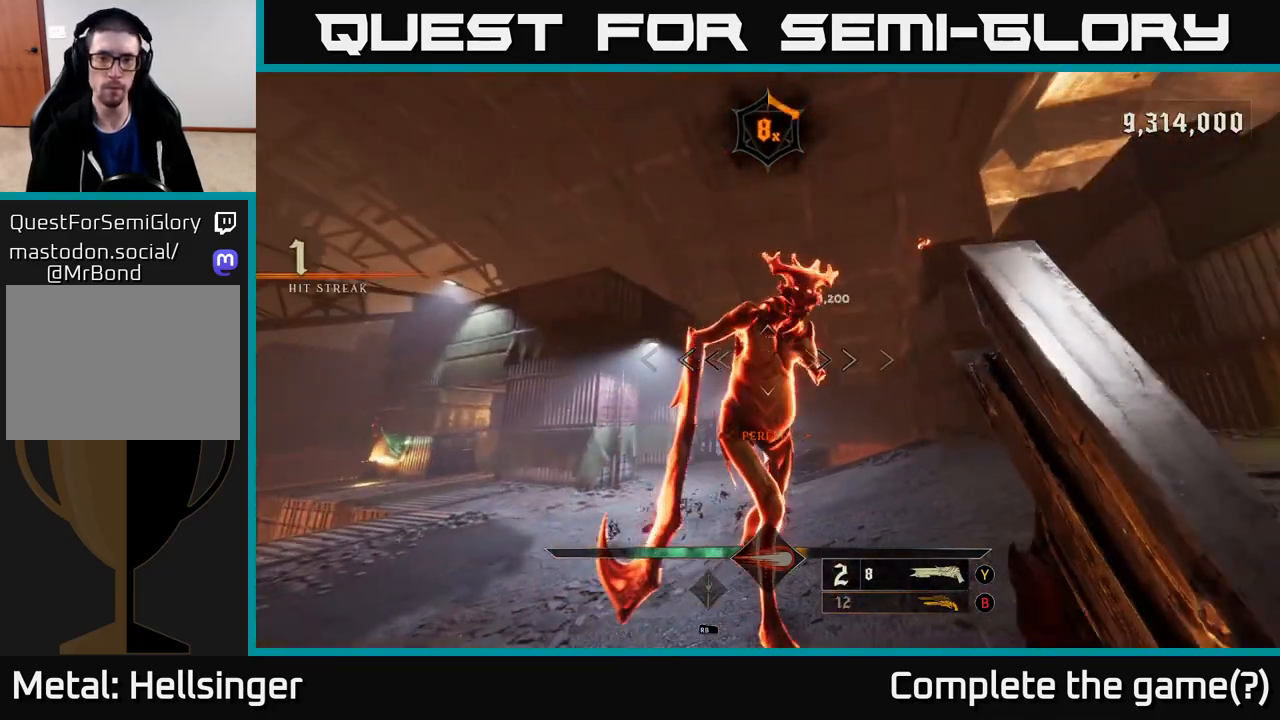
{"buttons": [], "left_stick": "center", "right_stick": "center", "events": [[267, "left_stick", "up"], [333, "left_stick", "center"]]}
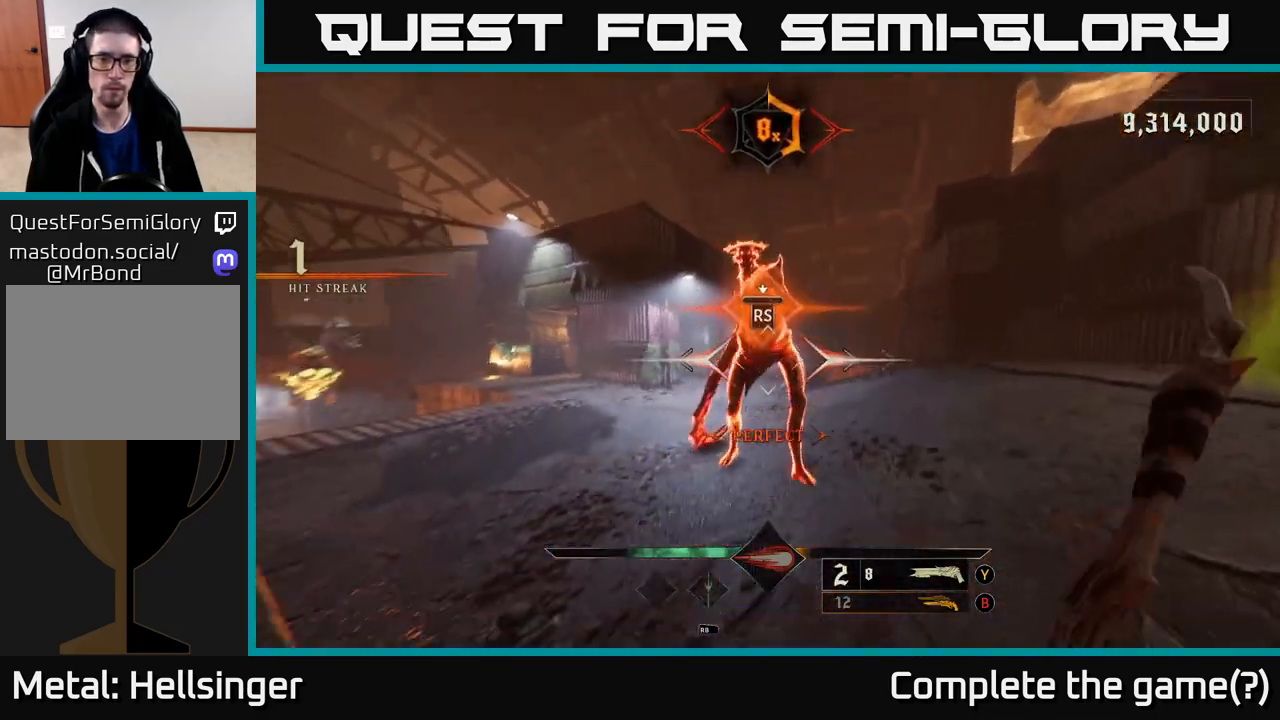
{"buttons": [], "left_stick": "up", "right_stick": "left", "events": [[167, "right_stick", "down-left"], [267, "right_stick", "left"], [367, "left_stick", "up"]]}
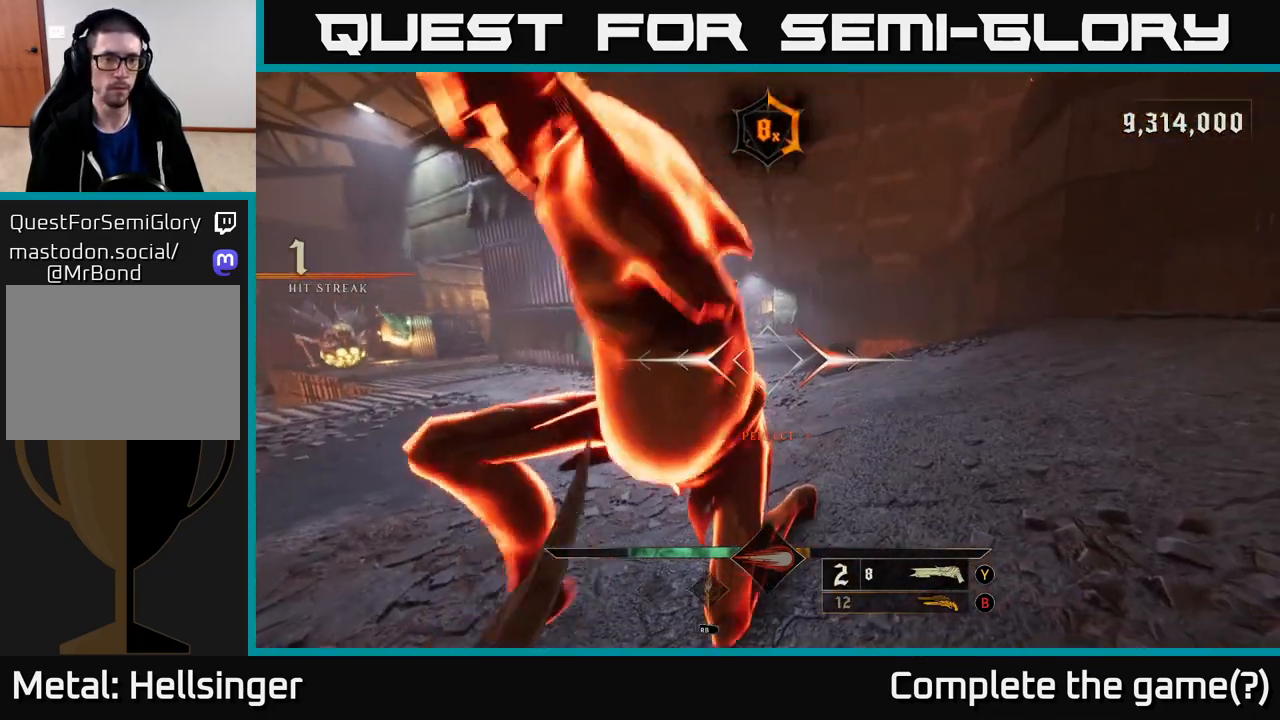
{"buttons": [], "left_stick": "up-left", "right_stick": "left", "events": [[150, "left_stick", "up-left"]]}
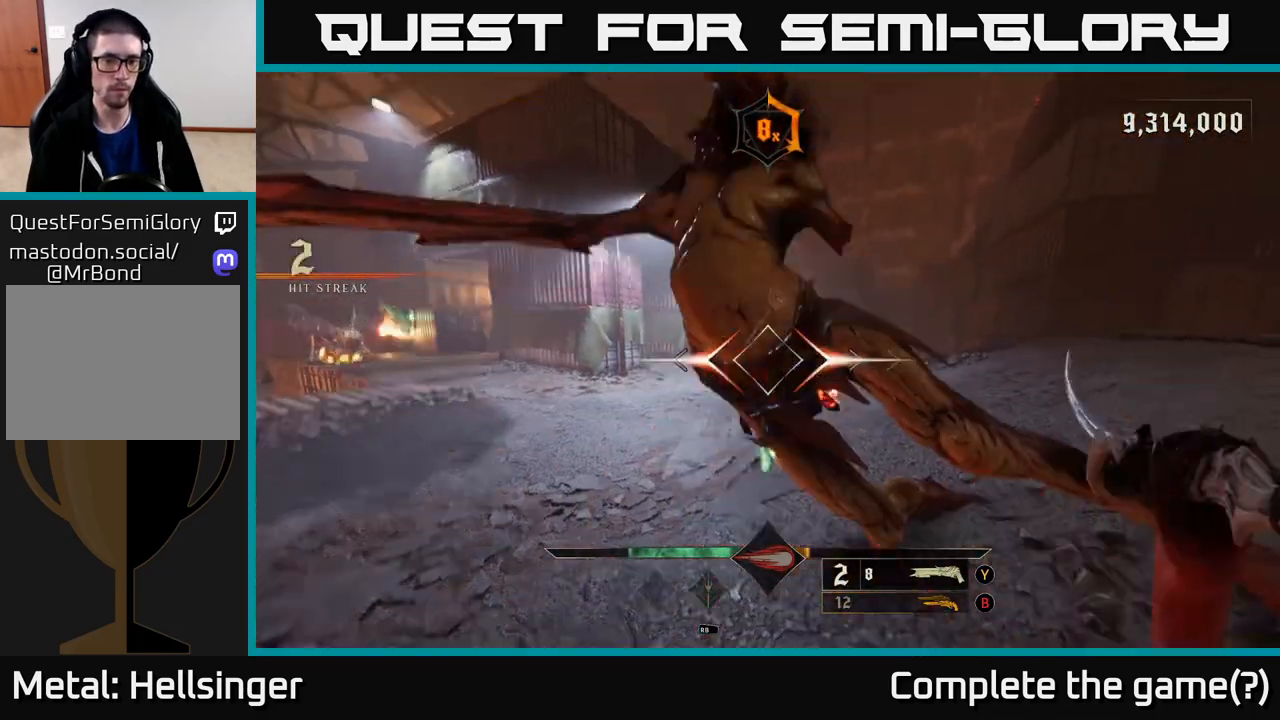
{"buttons": [], "left_stick": "up", "right_stick": "left", "events": [[17, "right_stick", "center"], [167, "right_stick", "left"], [467, "left_stick", "up"]]}
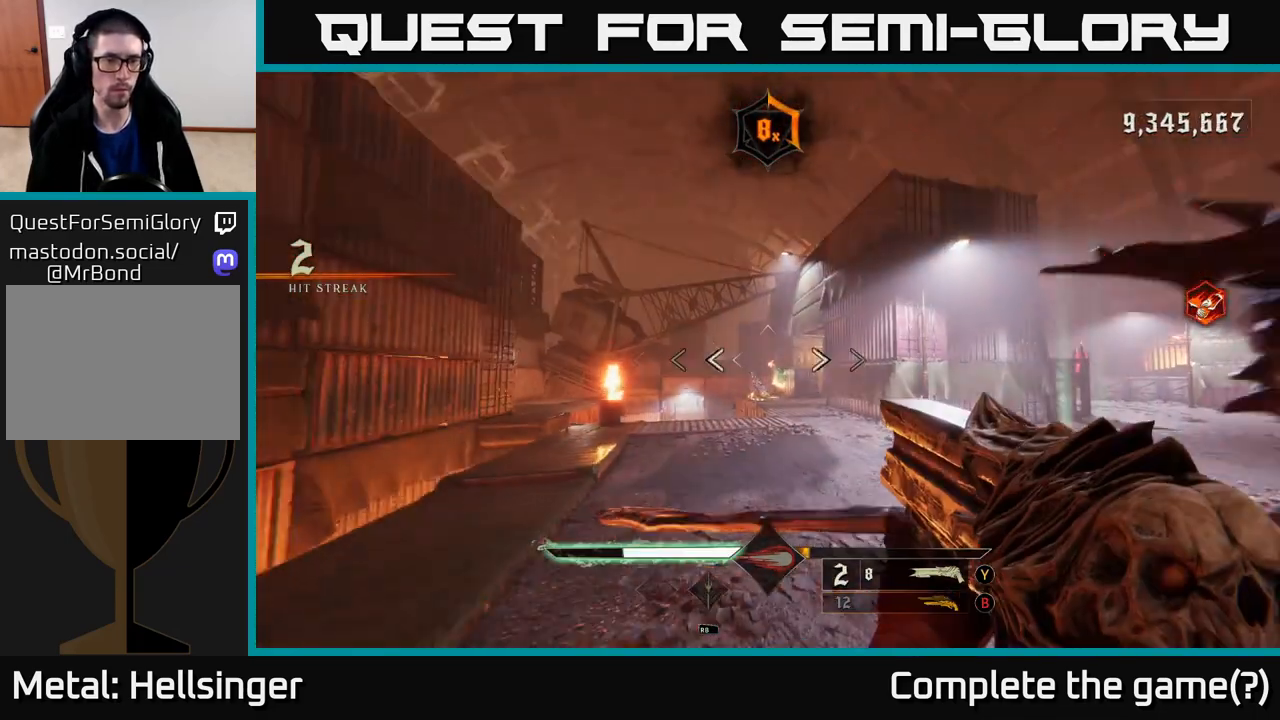
{"buttons": ["R2"], "left_stick": "right", "right_stick": "center", "events": [[17, "right_stick", "center"], [333, "left_stick", "up-right"], [400, "right_stick", "down-left"], [483, "R2", "down"], [483, "left_stick", "right"], [483, "right_stick", "center"]]}
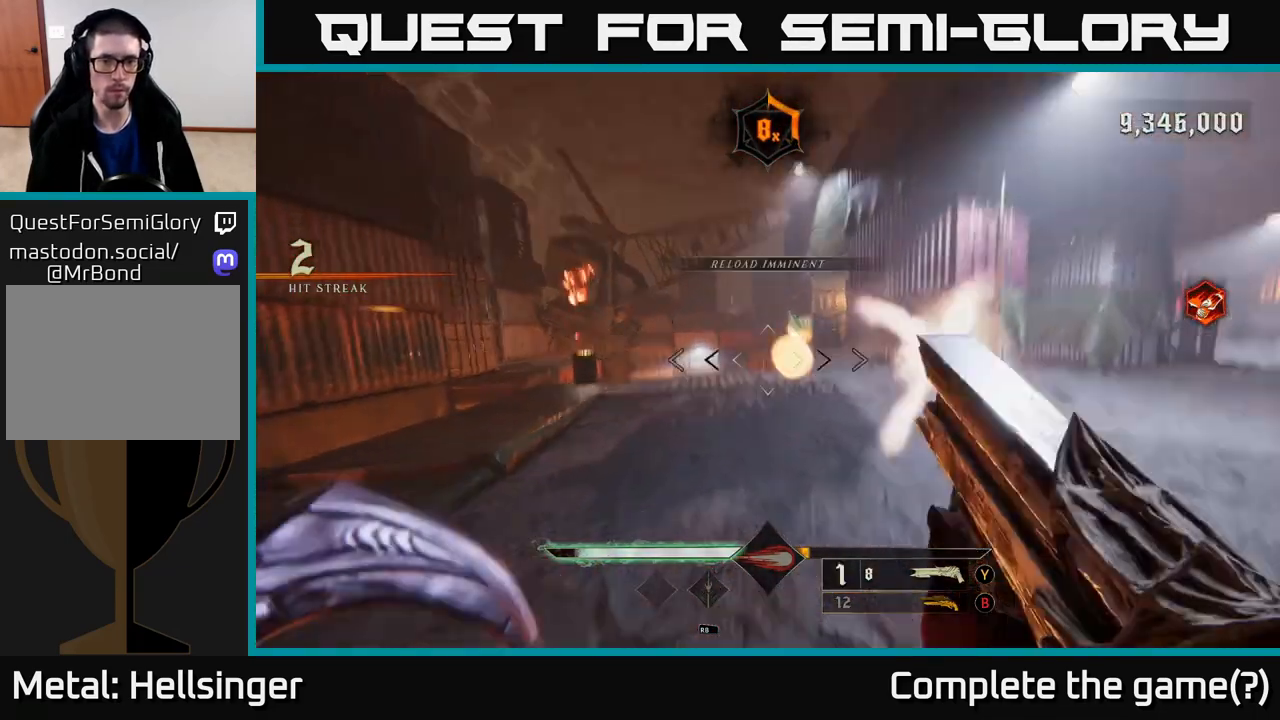
{"buttons": [], "left_stick": "up-right", "right_stick": "center", "events": [[83, "R2", "up"], [417, "left_stick", "up-right"]]}
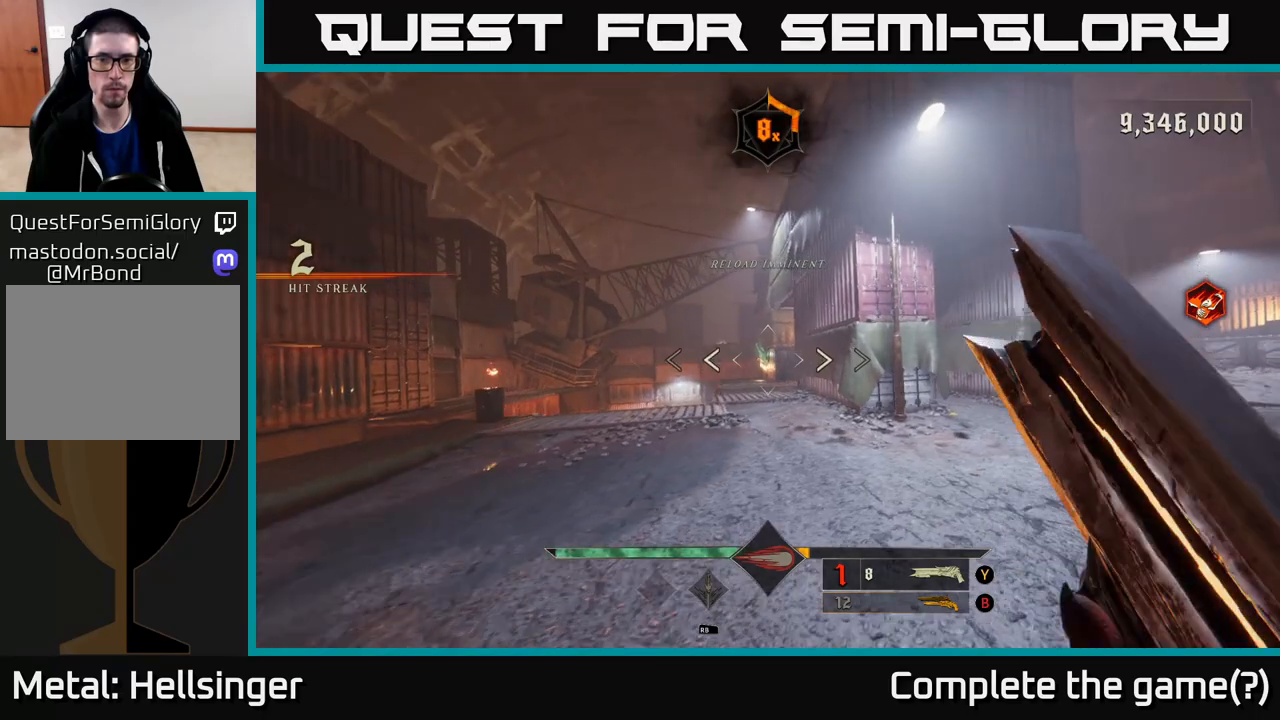
{"buttons": [], "left_stick": "up-right", "right_stick": "right", "events": [[33, "X", "down"], [150, "X", "up"], [383, "right_stick", "right"]]}
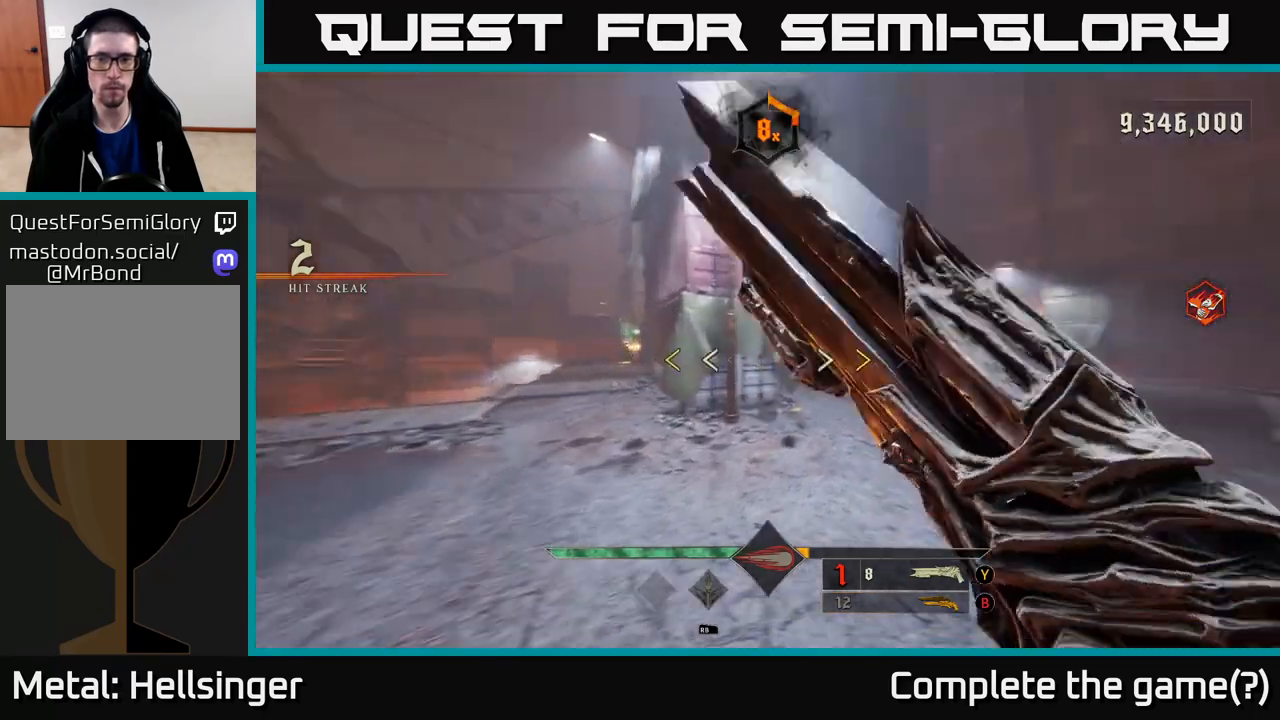
{"buttons": [], "left_stick": "up-right", "right_stick": "center", "events": [[50, "right_stick", "center"], [183, "right_stick", "right"], [300, "right_stick", "center"]]}
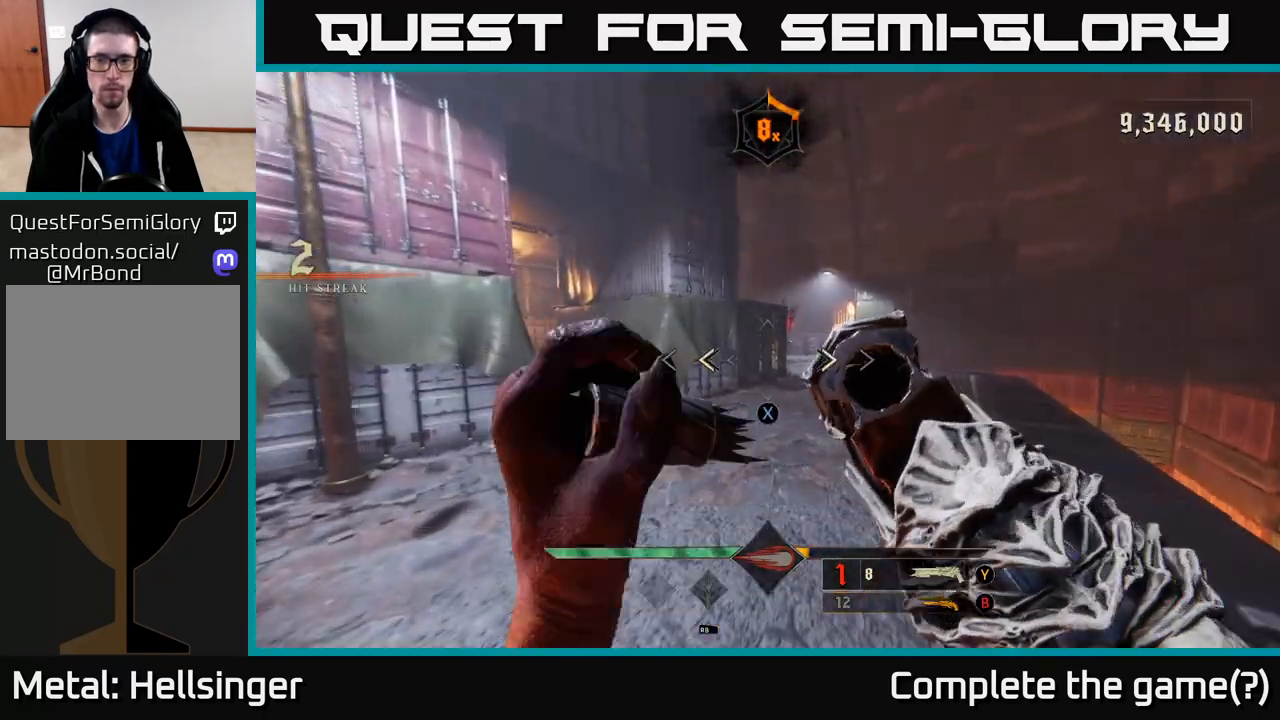
{"buttons": [], "left_stick": "up-right", "right_stick": "up", "events": [[67, "X", "down"], [117, "X", "up"], [467, "right_stick", "up"]]}
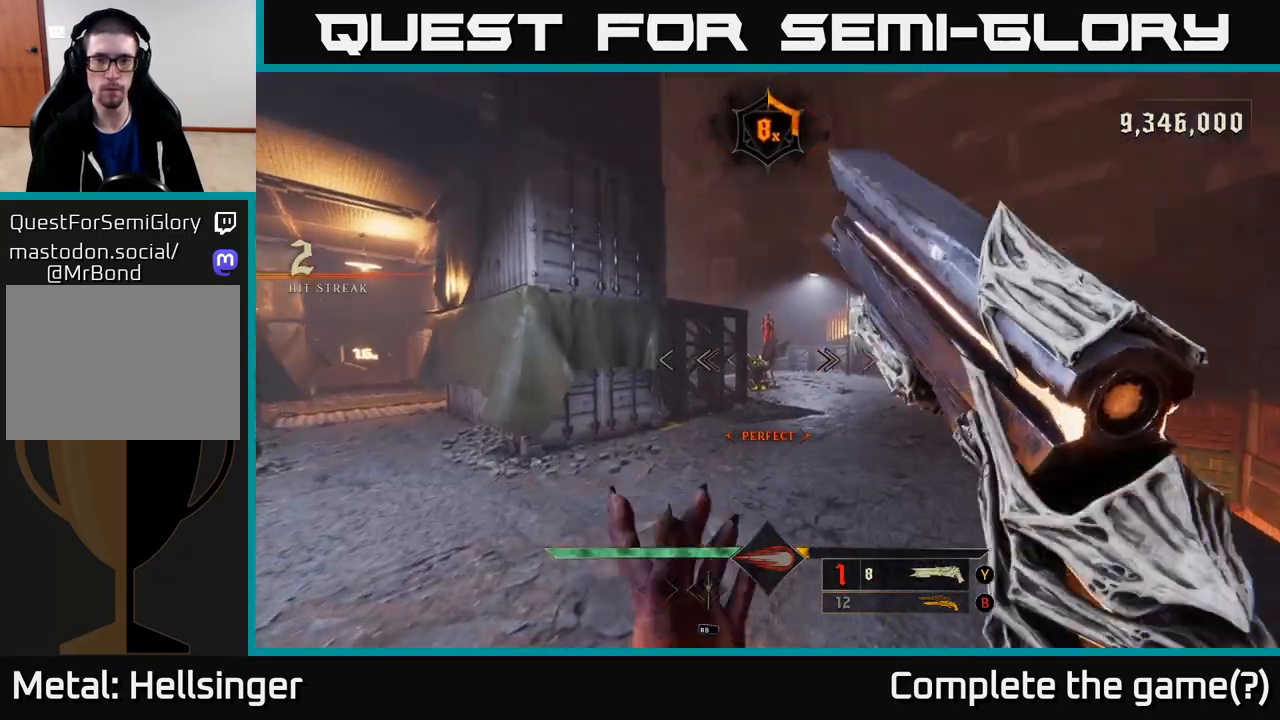
{"buttons": [], "left_stick": "up-right", "right_stick": "center", "events": [[67, "right_stick", "center"], [83, "R2", "down"], [183, "R2", "up"], [283, "left_stick", "right"], [317, "right_stick", "left"], [417, "left_stick", "up-right"], [450, "right_stick", "center"]]}
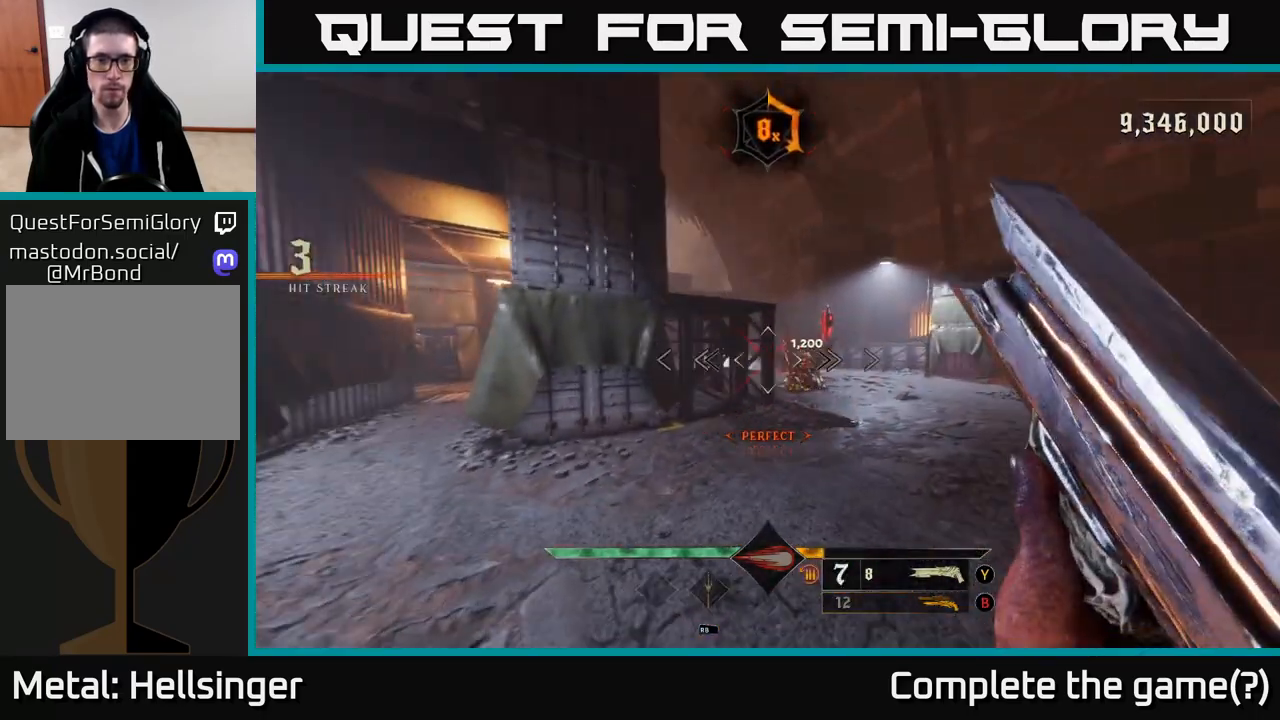
{"buttons": [], "left_stick": "up", "right_stick": "center", "events": [[267, "left_stick", "up"]]}